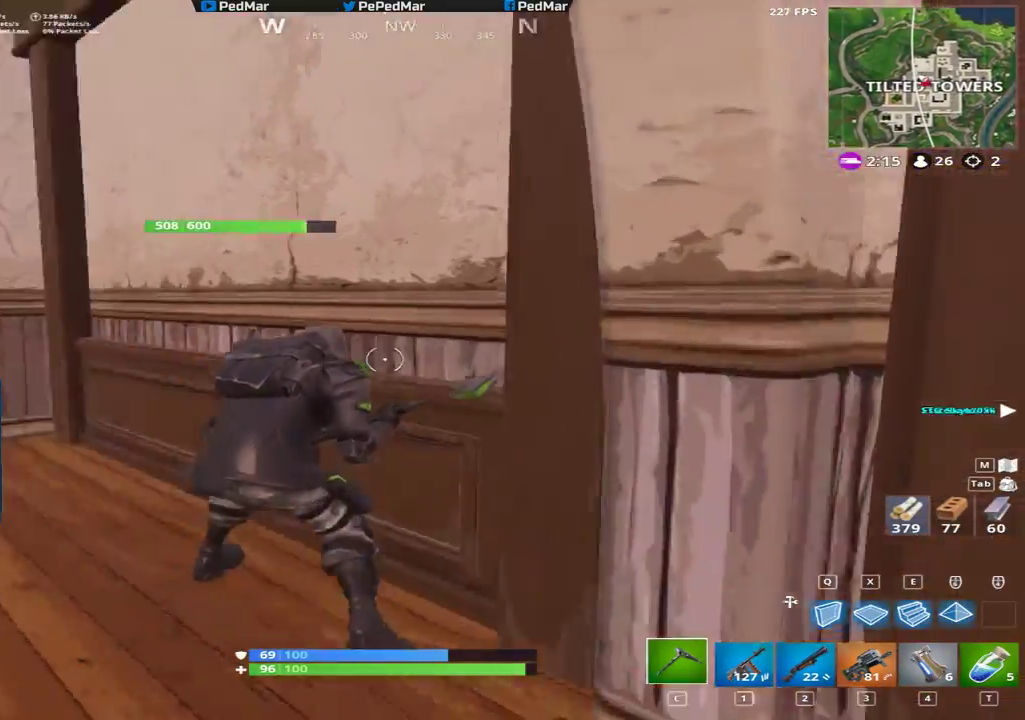
Gameplay with keyboard and mouse; each line is a JSON object with the keys and mouse buttons held at the frame after it. "events" lists presses ("down") and releases ("up") of "a", "c", "ctrl", "d", "e", "f", "q", "r", "s", "shift", "space", "tab", "w", "x", "z", "mouse_left", "mouse_wheel", "mouse_right", "mouse_mb4" and "mouse_mb5" between this image and that frame as [ms after this image, input, new state], when the widget could be followed in between. "mouse_left", "mouse_wheel", "mouse_right", "mouse_mb4", "mouse_mb5" = the "left", "wheel", "right", "mb4", "mb5" buttons of the "mouse" list. No other keys are recorded. "wheel" means that the mouse wheel is clicked or scrolled. Not read: mouse_move.
{"keys": ["a", "shift", "w"], "mouse": [], "events": [[283, "space", "down"], [367, "space", "up"]]}
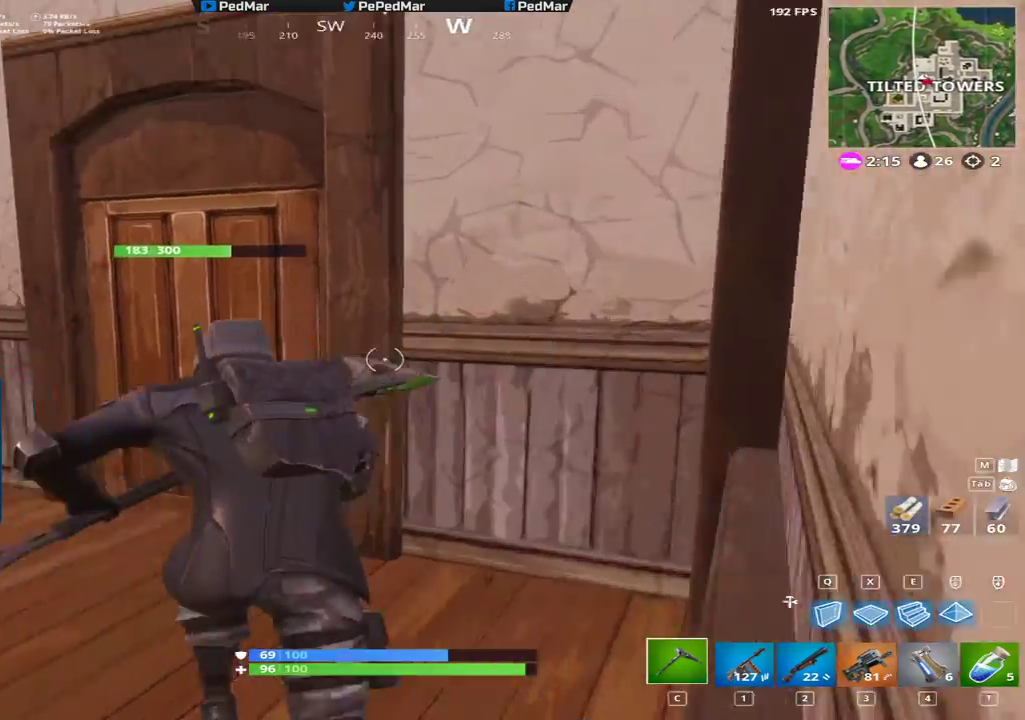
{"keys": ["shift", "w"], "mouse": [], "events": [[100, "f", "down"], [133, "a", "up"], [183, "f", "up"]]}
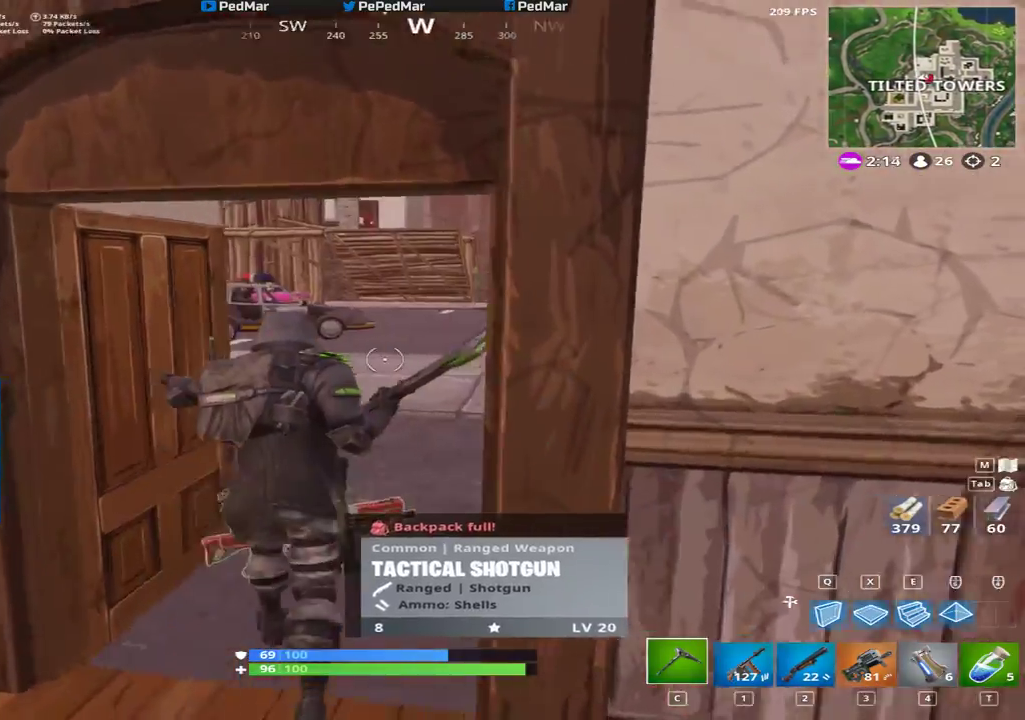
{"keys": ["shift", "w"], "mouse": [], "events": []}
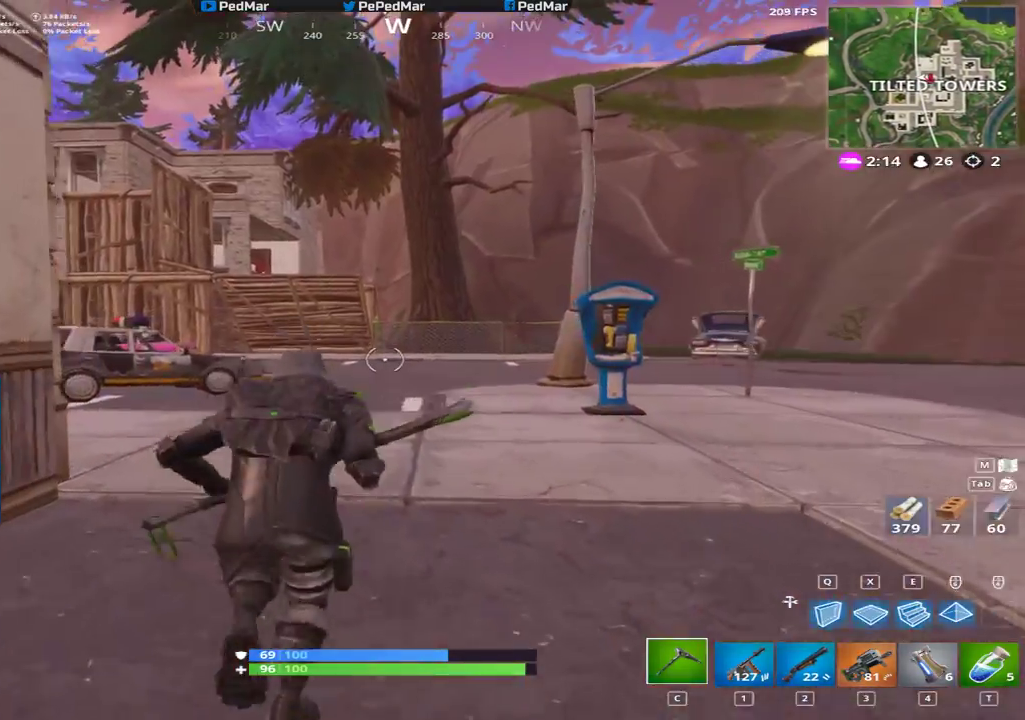
{"keys": ["a", "shift"], "mouse": [], "events": [[33, "space", "down"], [50, "a", "down"], [100, "w", "up"], [150, "space", "up"]]}
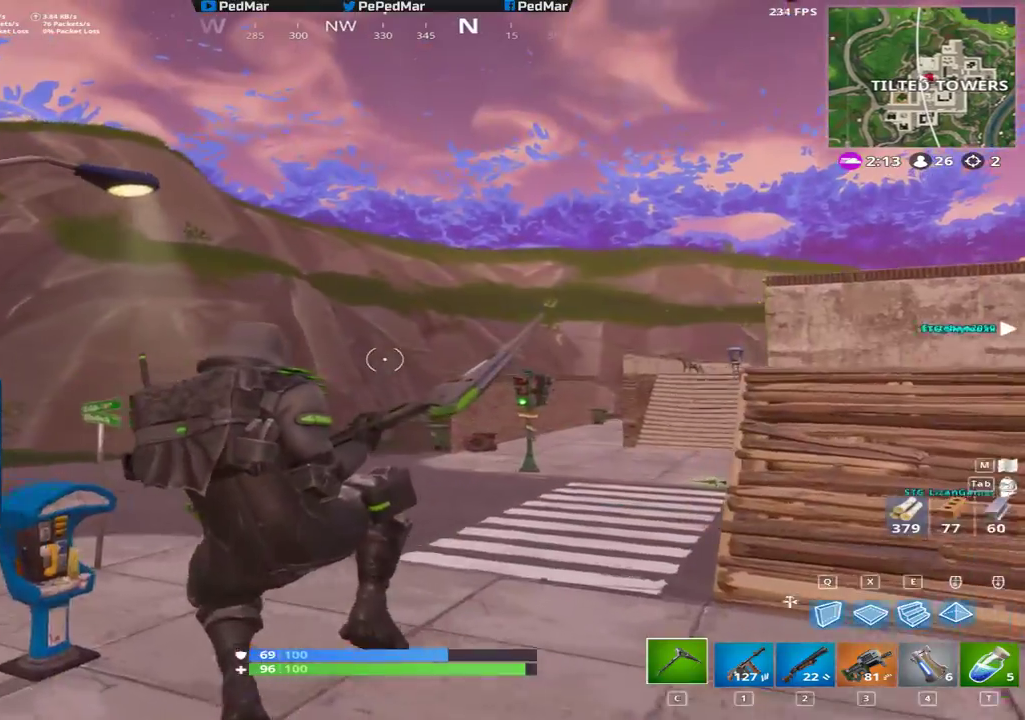
{"keys": ["a", "shift", "w"], "mouse": [], "events": [[383, "w", "down"]]}
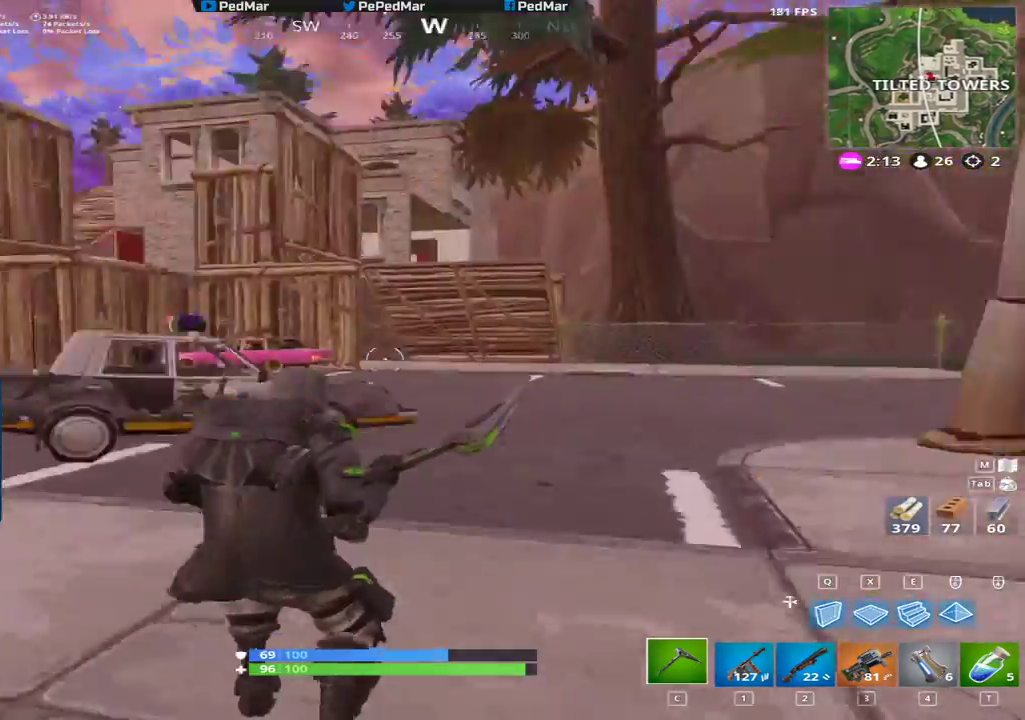
{"keys": ["a", "shift", "w"], "mouse": [], "events": []}
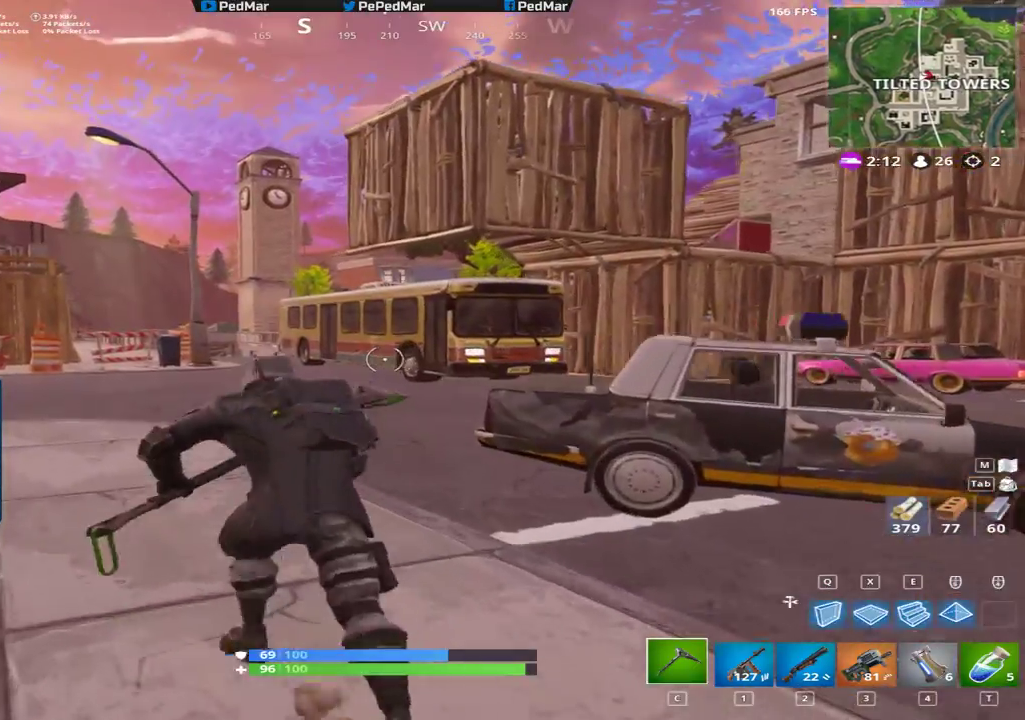
{"keys": ["a", "shift", "w"], "mouse": [], "events": [[283, "a", "up"], [300, "a", "down"]]}
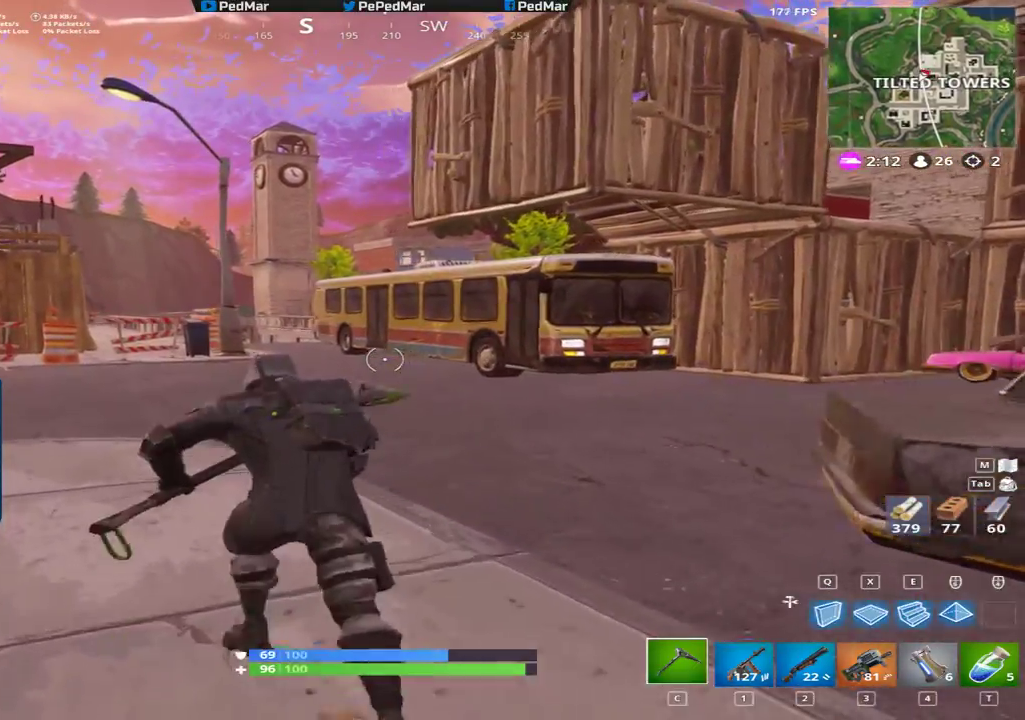
{"keys": ["c", "shift", "w"], "mouse": [], "events": [[50, "a", "up"], [433, "c", "down"]]}
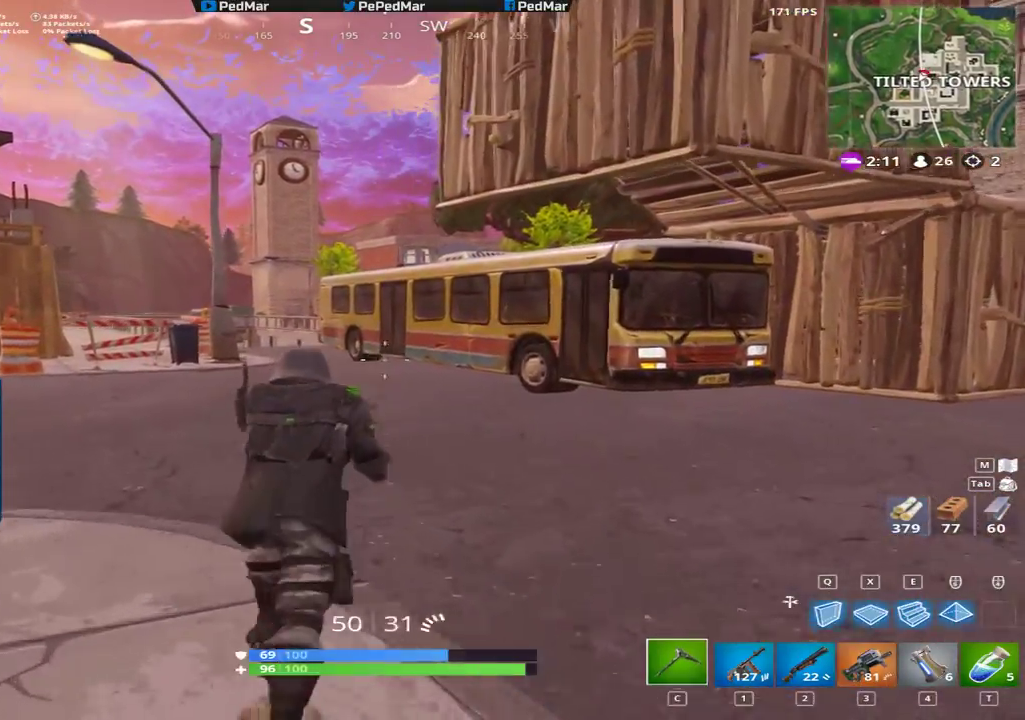
{"keys": ["shift", "w"], "mouse": [], "events": [[33, "c", "up"], [267, "a", "down"], [367, "space", "down"], [383, "a", "up"], [483, "space", "up"]]}
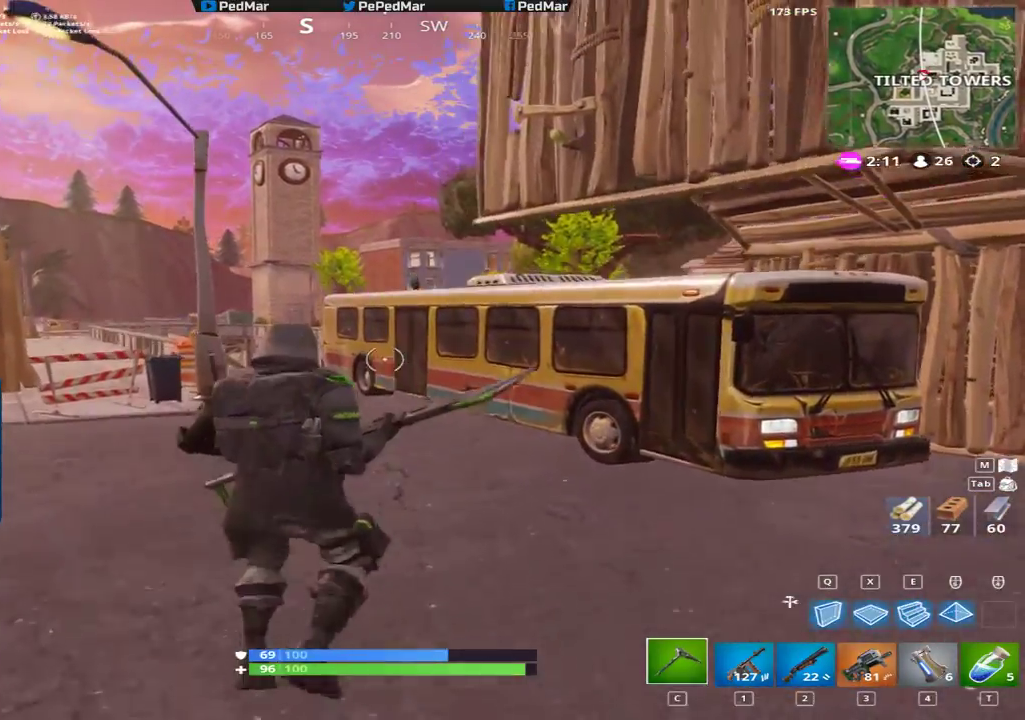
{"keys": ["shift", "w"], "mouse": [], "events": []}
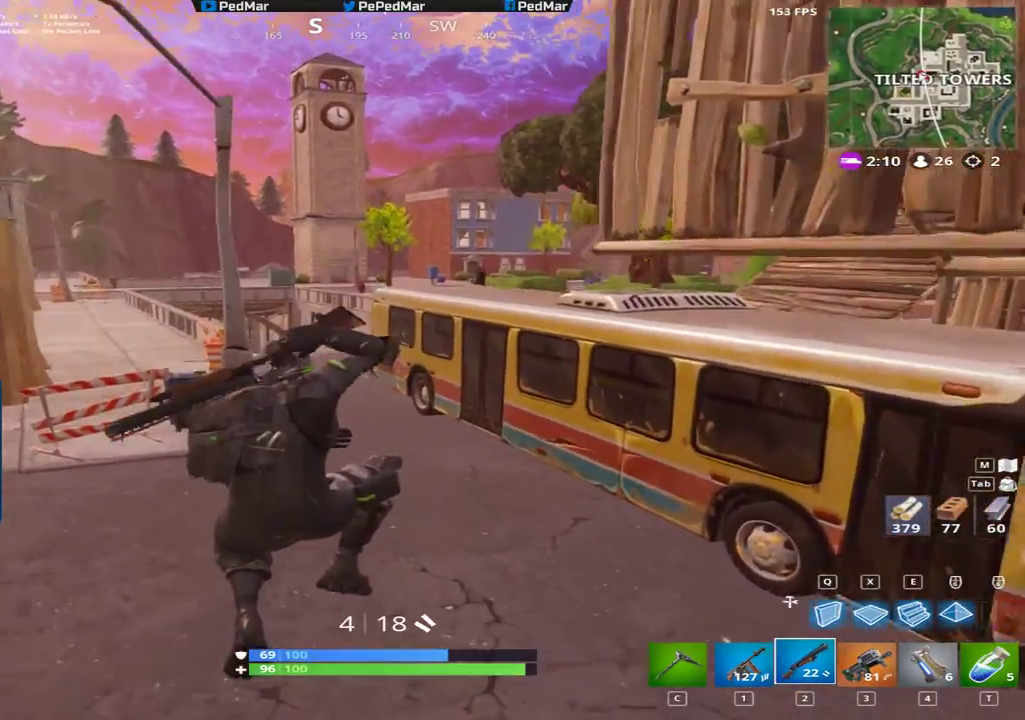
{"keys": ["shift", "space", "w"], "mouse": [], "events": [[400, "space", "down"]]}
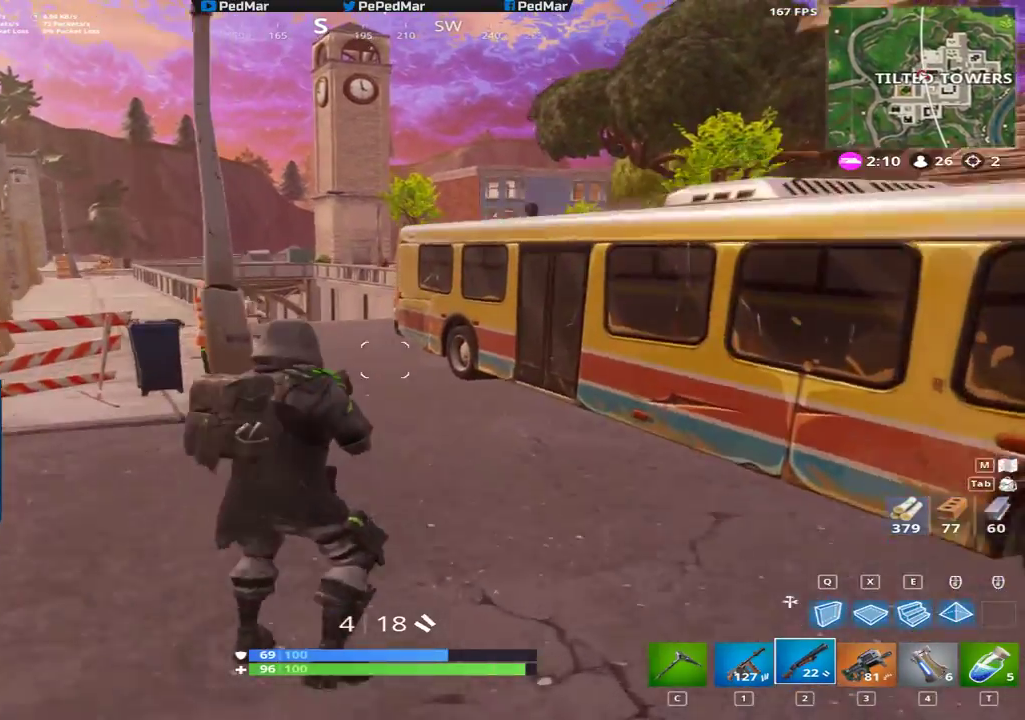
{"keys": ["shift", "w"], "mouse": [], "events": [[67, "space", "up"], [133, "r", "down"], [183, "r", "up"]]}
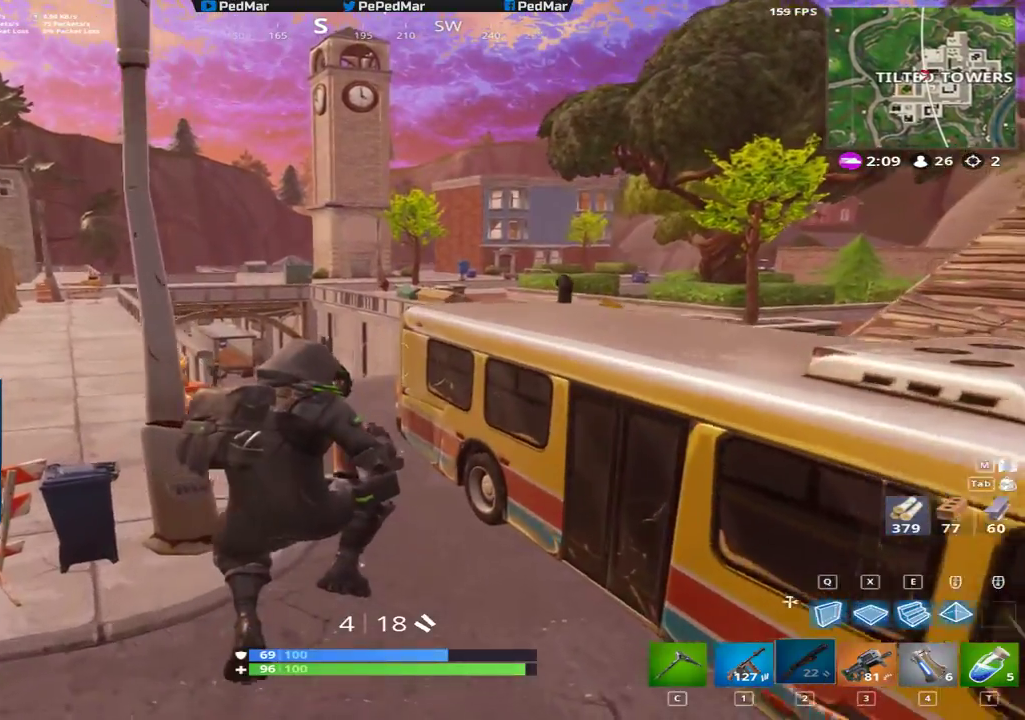
{"keys": ["shift", "w"], "mouse": [], "events": []}
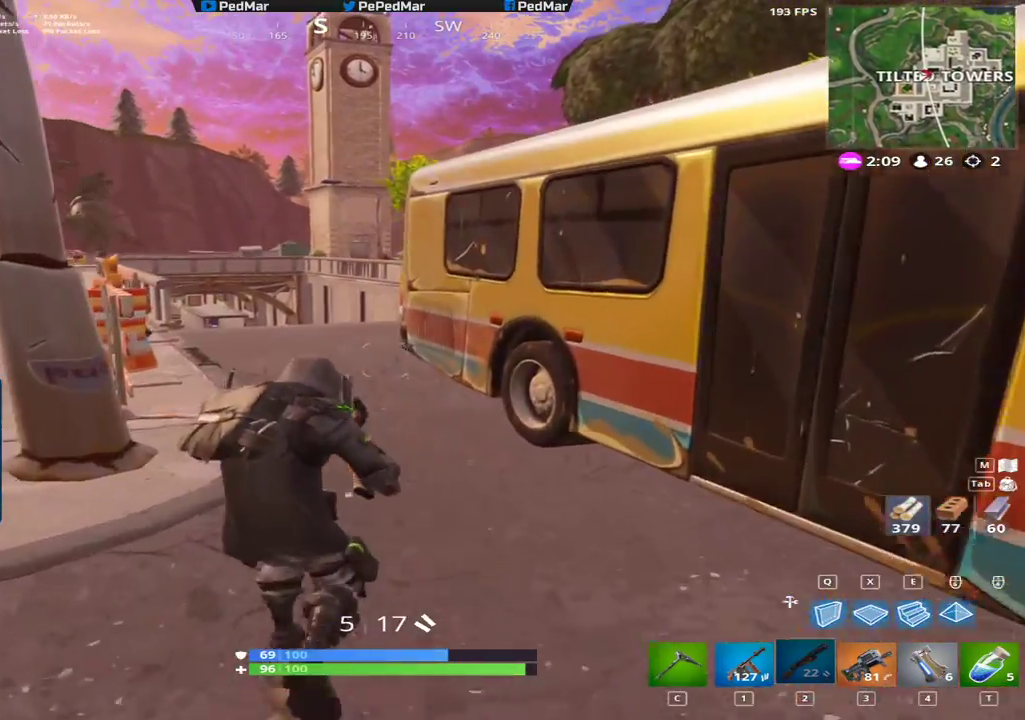
{"keys": ["c", "shift", "w"], "mouse": [], "events": [[500, "c", "down"]]}
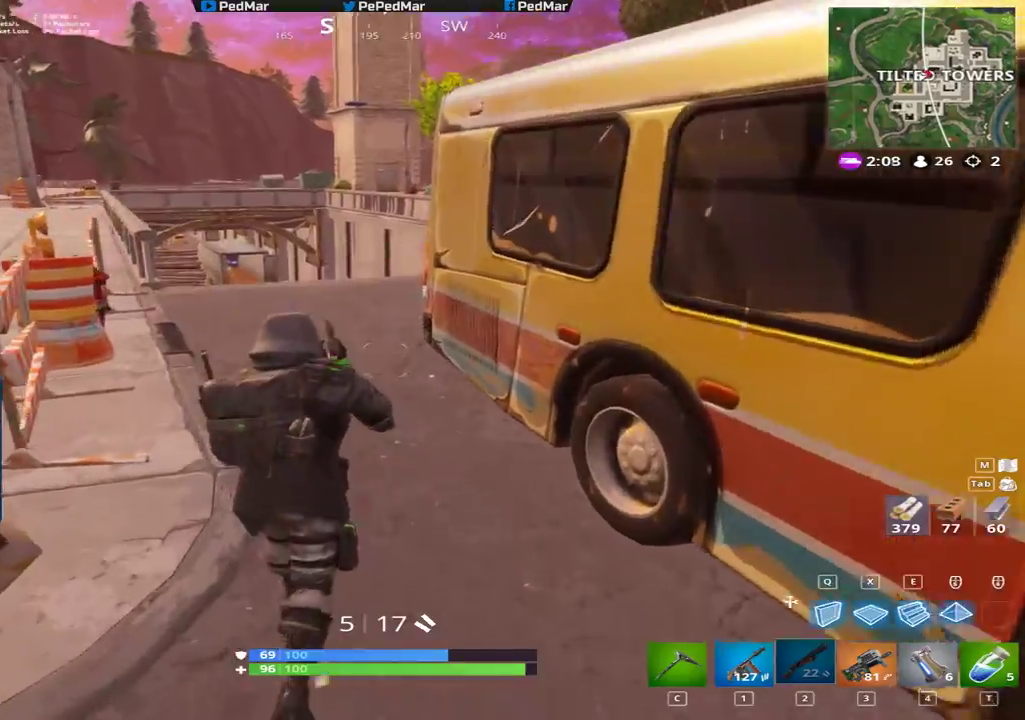
{"keys": ["shift", "w"], "mouse": [], "events": [[83, "c", "up"], [217, "a", "down"], [483, "a", "up"]]}
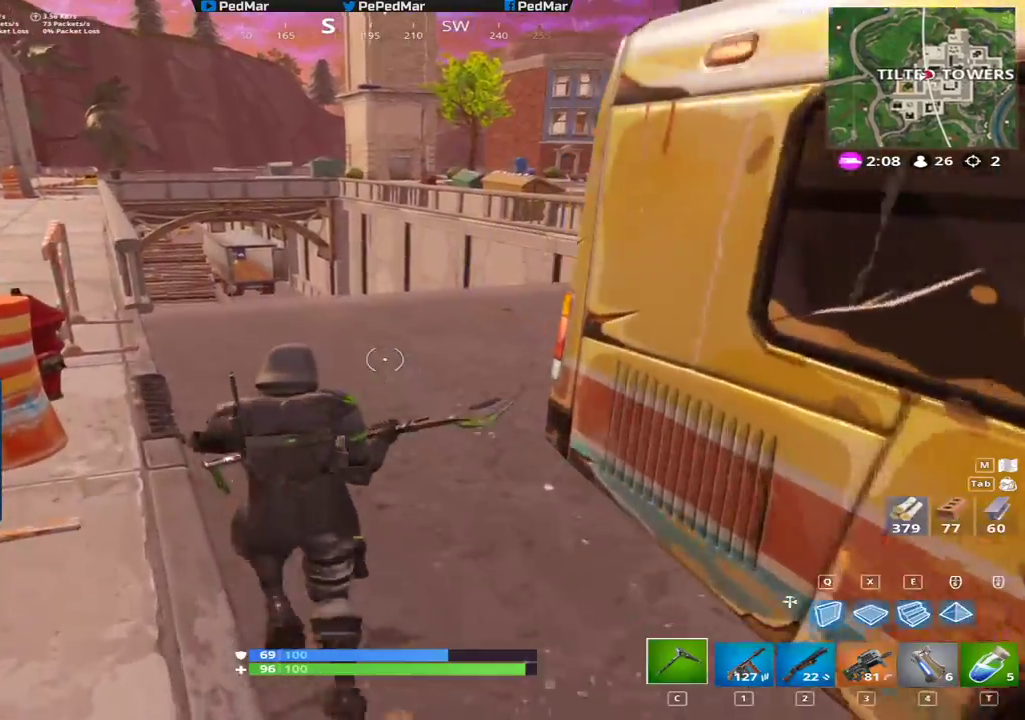
{"keys": ["d", "shift"], "mouse": [], "events": [[167, "d", "down"], [317, "space", "down"], [367, "w", "up"], [450, "space", "up"]]}
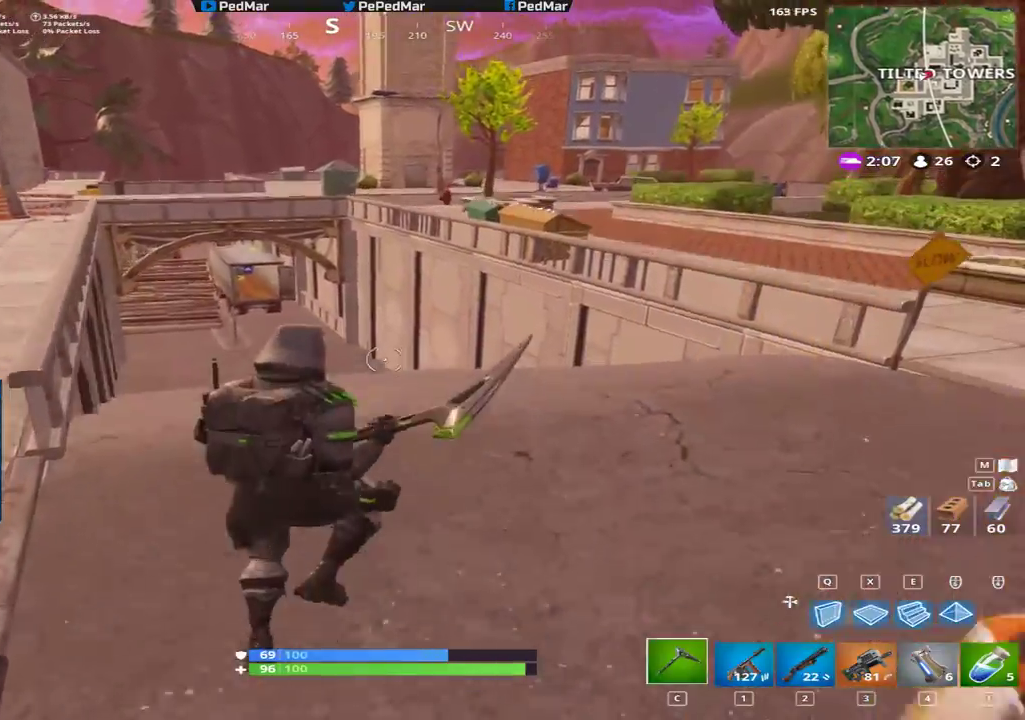
{"keys": ["d", "shift"], "mouse": [], "events": []}
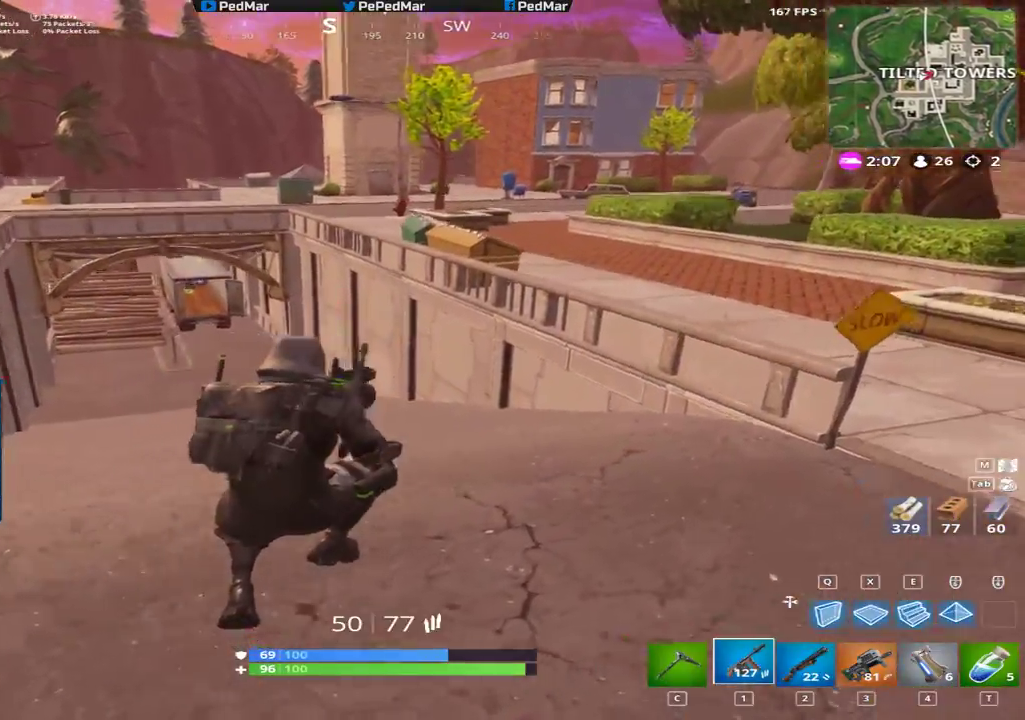
{"keys": ["a", "shift", "w"], "mouse": [], "events": [[17, "w", "down"], [133, "d", "up"], [200, "space", "down"], [267, "c", "down"], [367, "space", "up"], [383, "a", "down"], [383, "c", "up"]]}
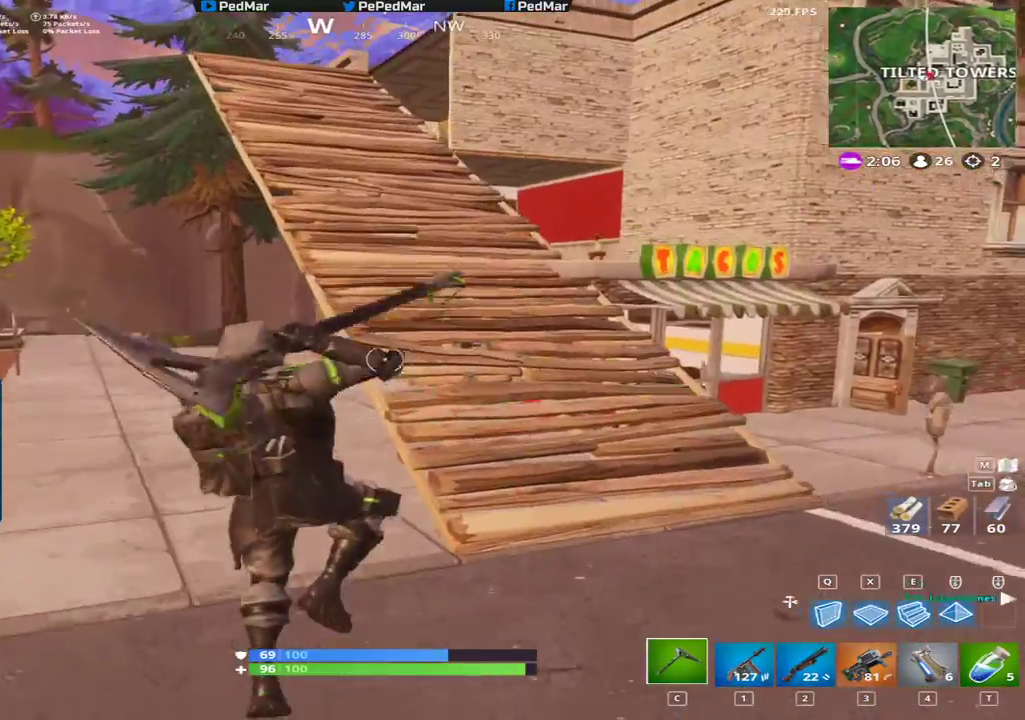
{"keys": ["a", "shift", "w"], "mouse": [], "events": []}
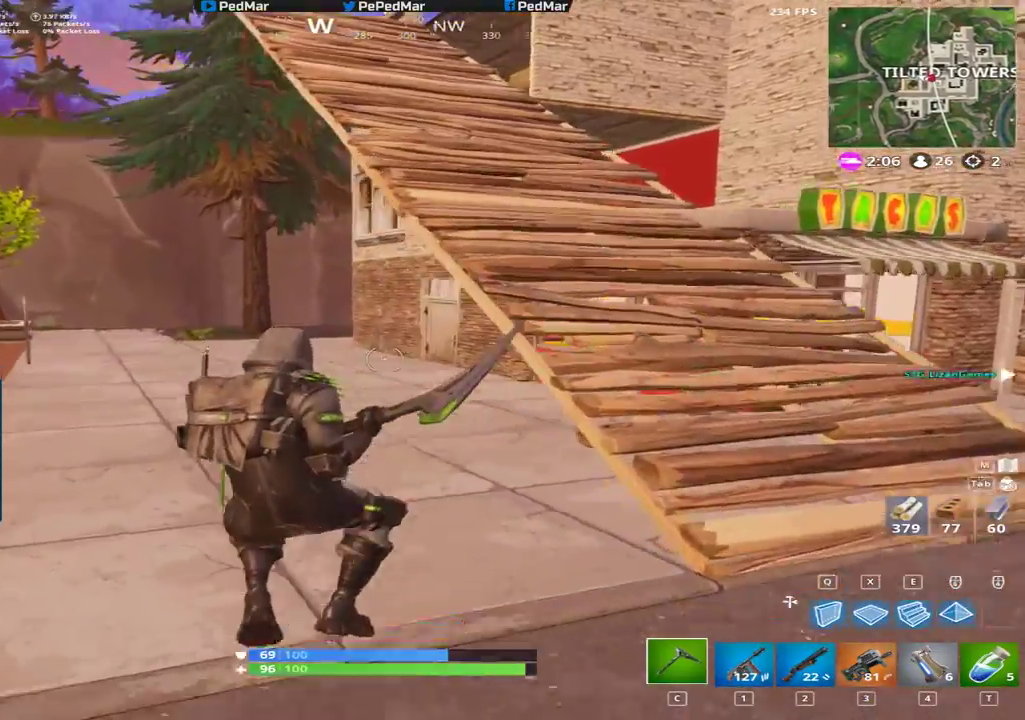
{"keys": ["shift", "space", "w"], "mouse": [], "events": [[267, "a", "up"], [417, "space", "down"]]}
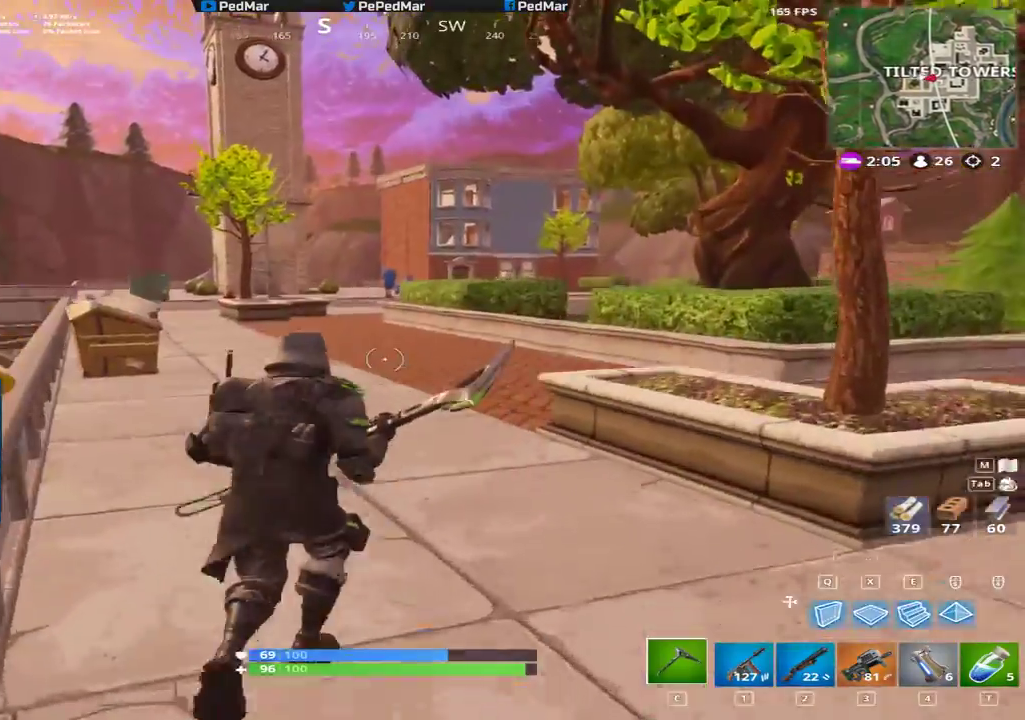
{"keys": ["shift", "w"], "mouse": [], "events": [[33, "space", "up"]]}
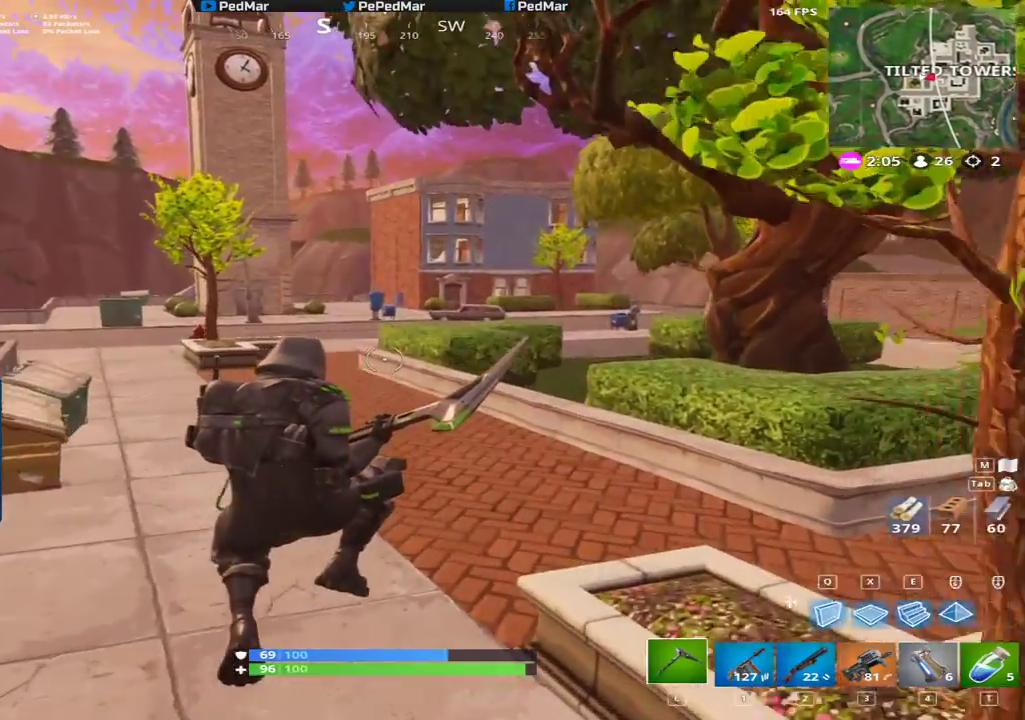
{"keys": ["shift", "w"], "mouse": [], "events": []}
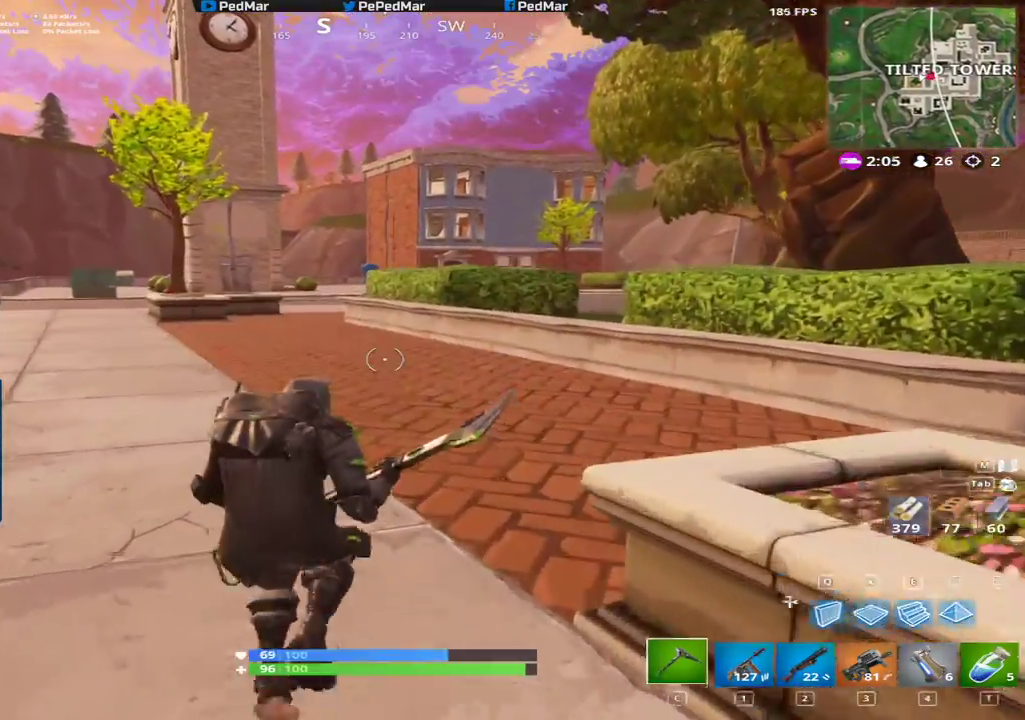
{"keys": ["shift", "space", "w"], "mouse": [], "events": [[483, "space", "down"]]}
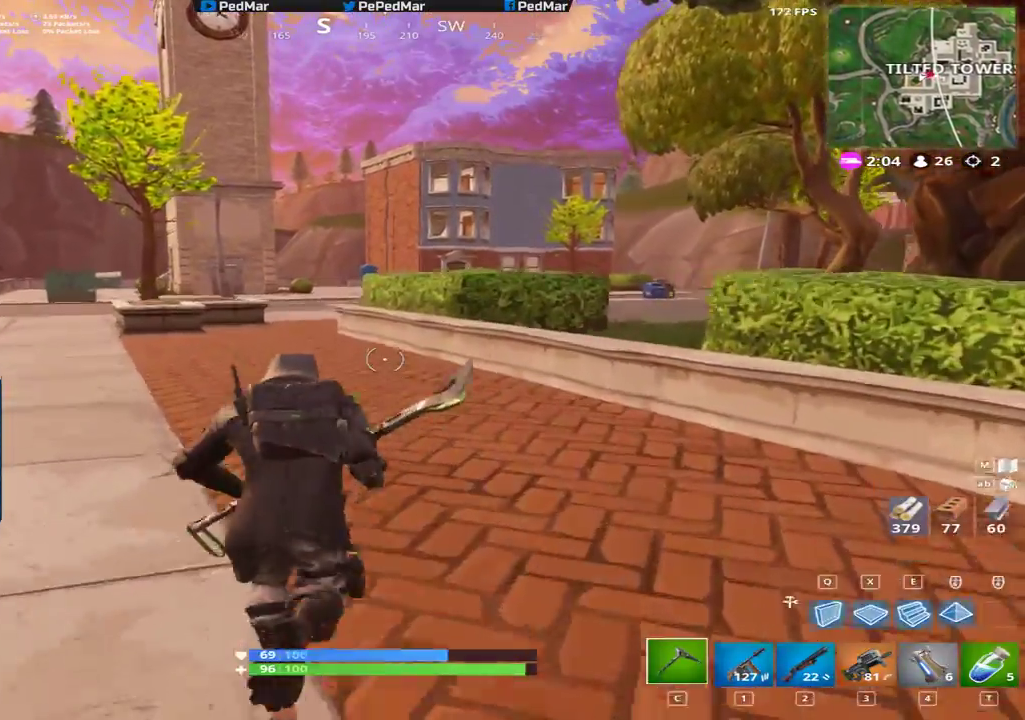
{"keys": ["a", "shift", "w"], "mouse": [], "events": [[83, "space", "up"], [417, "a", "down"]]}
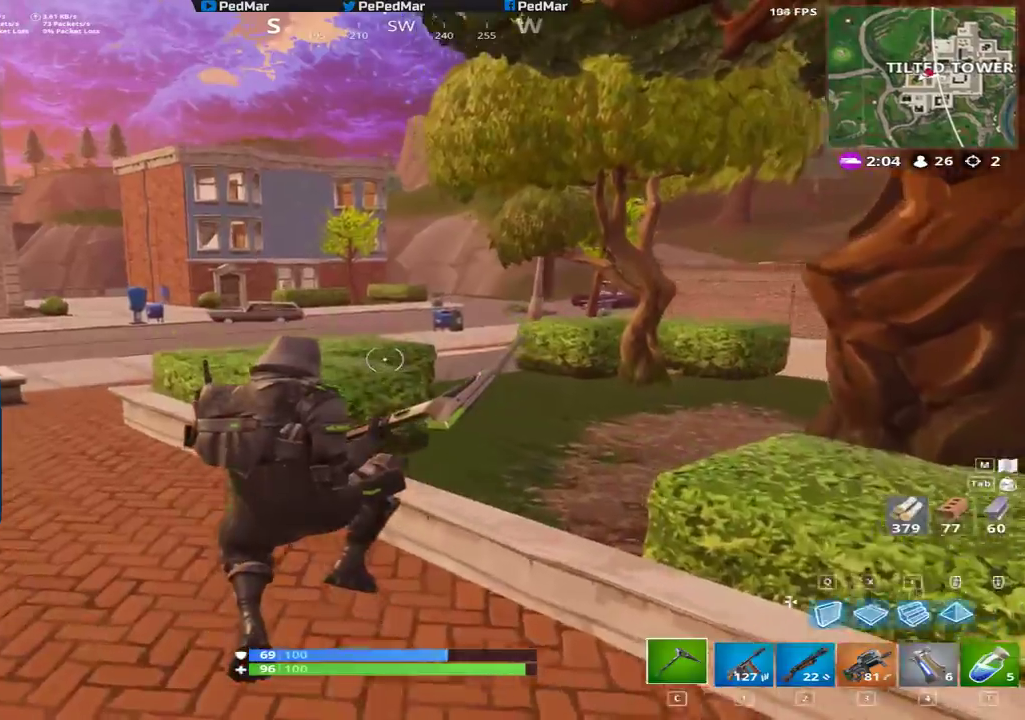
{"keys": ["a", "shift", "w"], "mouse": [], "events": []}
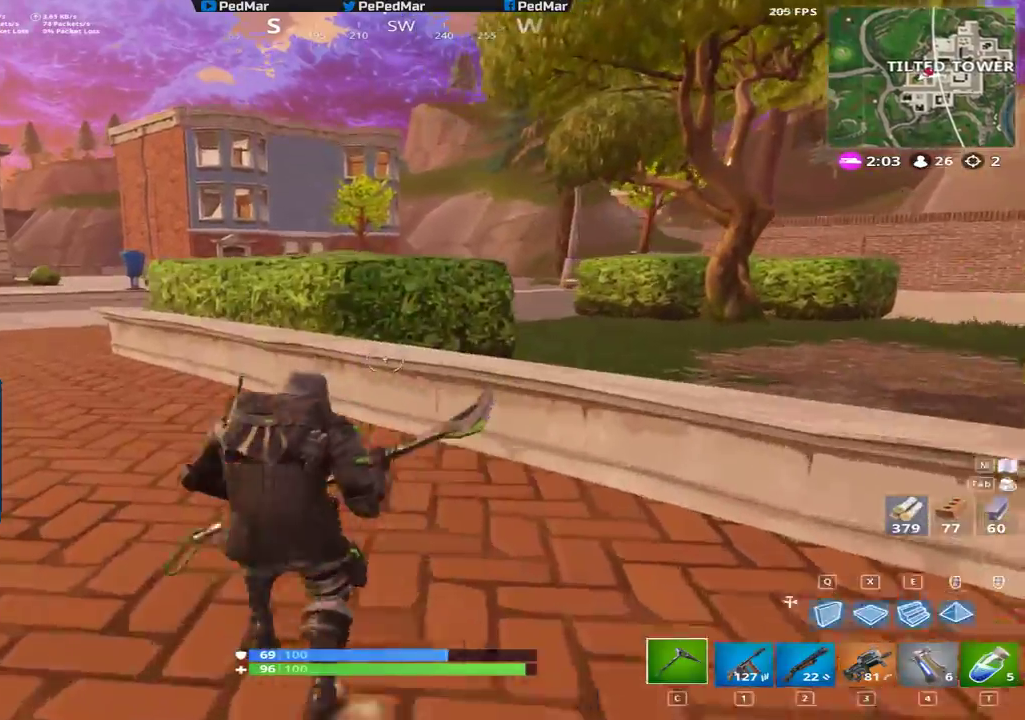
{"keys": ["a", "shift", "w"], "mouse": [], "events": []}
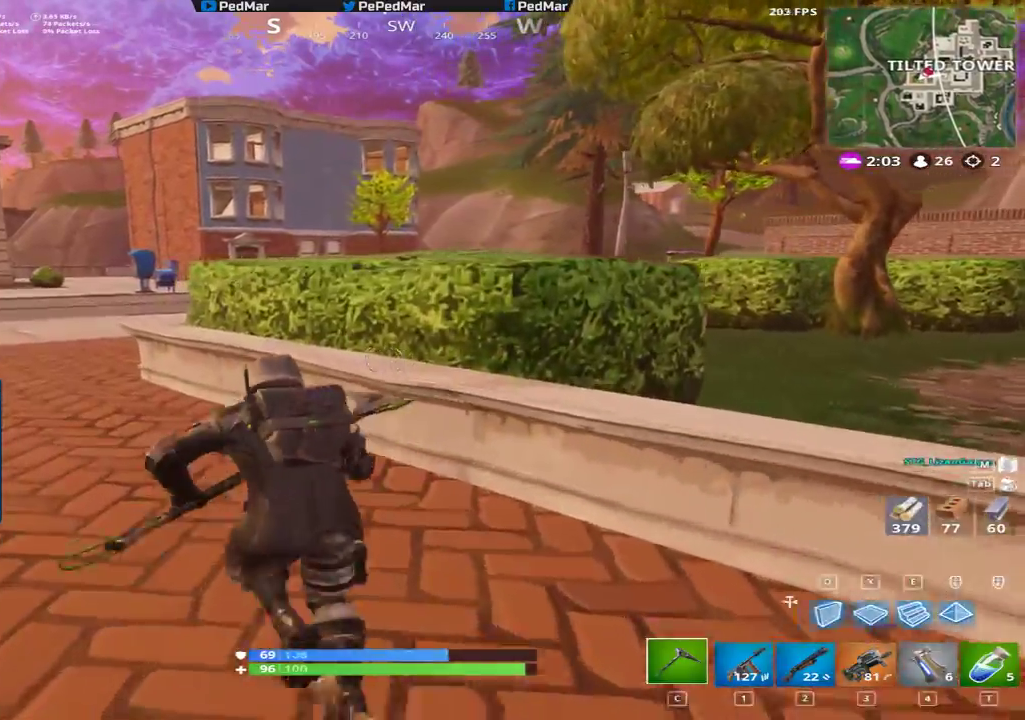
{"keys": ["shift", "w"], "mouse": [], "events": [[250, "a", "up"], [367, "space", "down"], [500, "space", "up"]]}
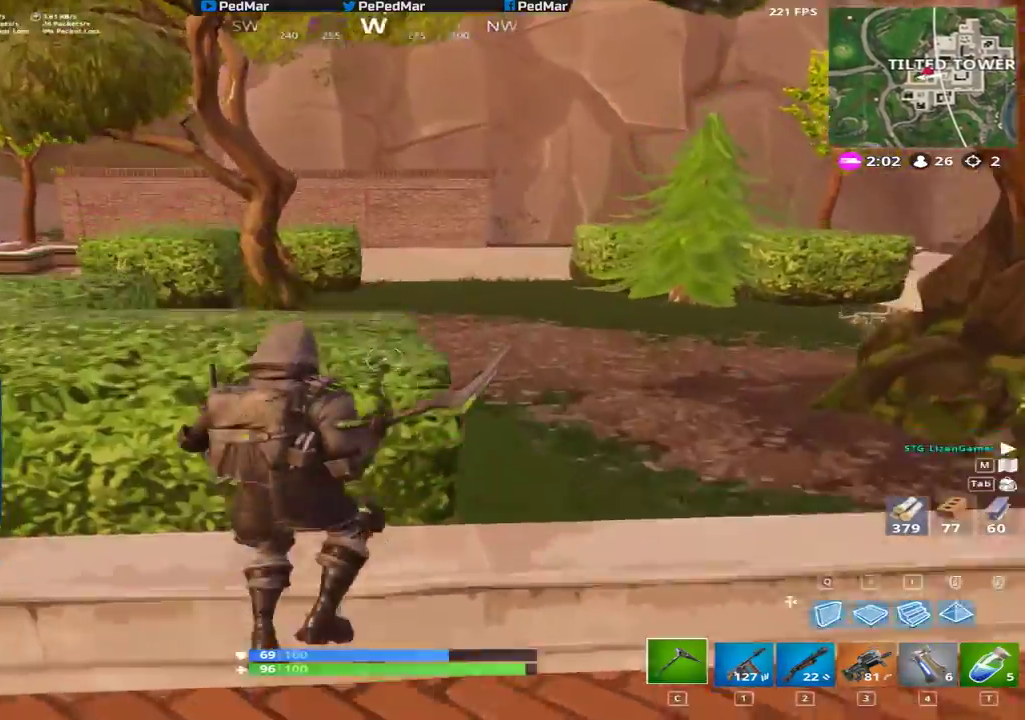
{"keys": ["d", "shift", "w"], "mouse": [], "events": [[167, "d", "down"]]}
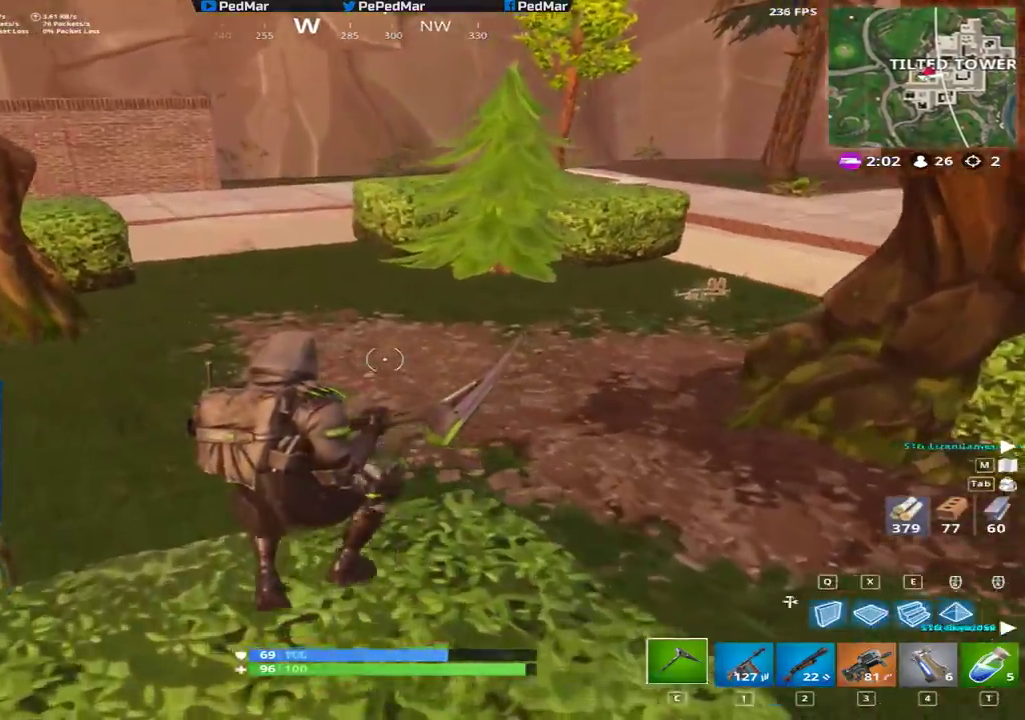
{"keys": ["a", "shift", "w"], "mouse": [], "events": [[167, "d", "up"], [333, "a", "down"]]}
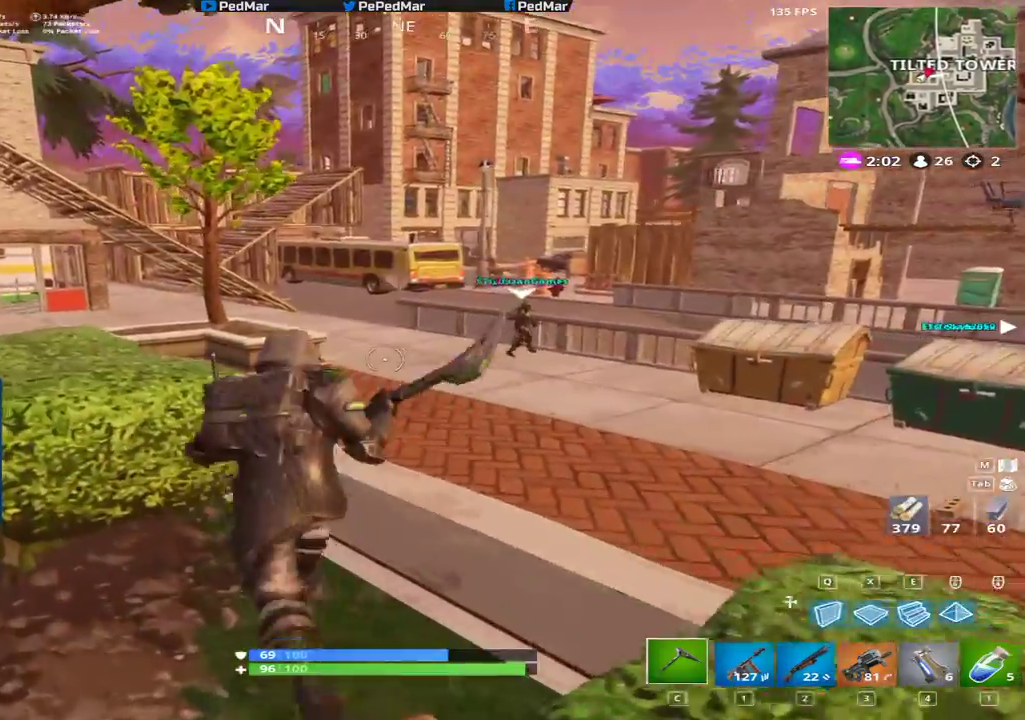
{"keys": ["a", "shift", "w"], "mouse": [], "events": [[17, "w", "up"], [233, "w", "down"]]}
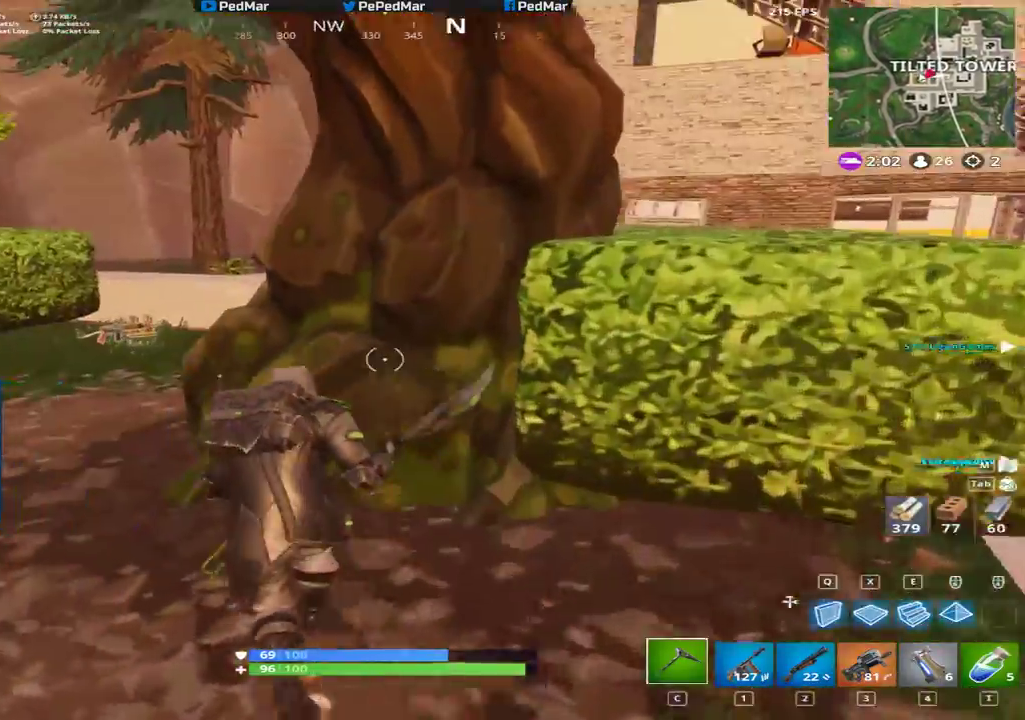
{"keys": ["a", "shift", "w"], "mouse": [], "events": []}